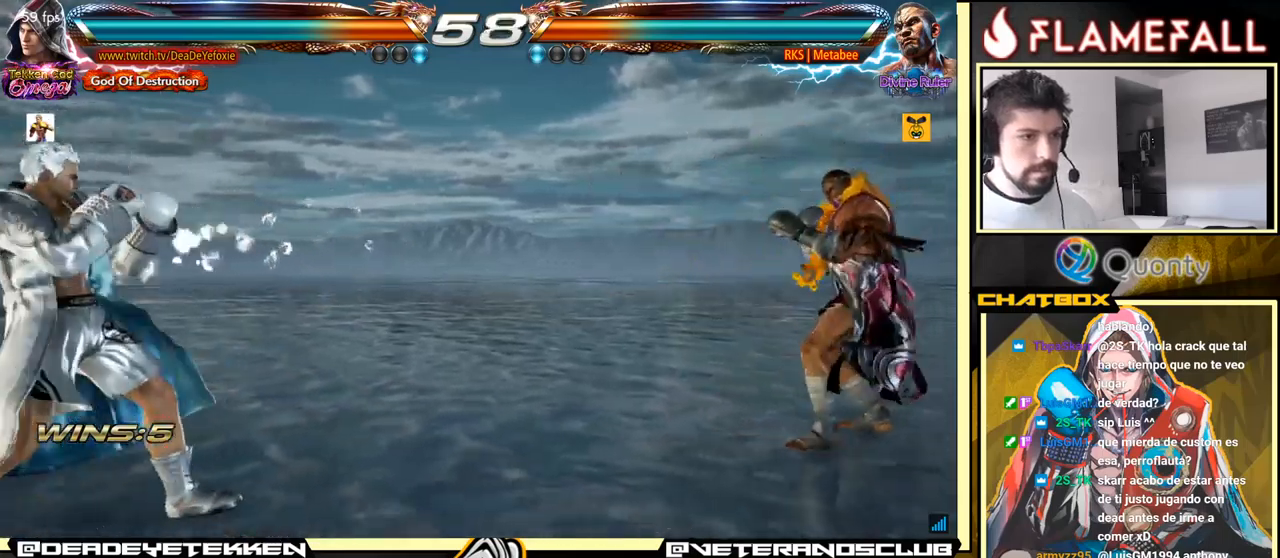
Gameplay with a controller (arcade stick); each line is a JSON object with the inputs held at the frame after it. "events" lists button and stick changes between this image and that frame as [ms after this image, input, new state], when the widget could be followed in between. Not read: L3 R3.
{"buttons": [], "left_stick": "center", "events": [[33, "left_stick", "center"], [83, "left_stick", "right"], [183, "left_stick", "left"], [416, "left_stick", "right"], [500, "left_stick", "center"]]}
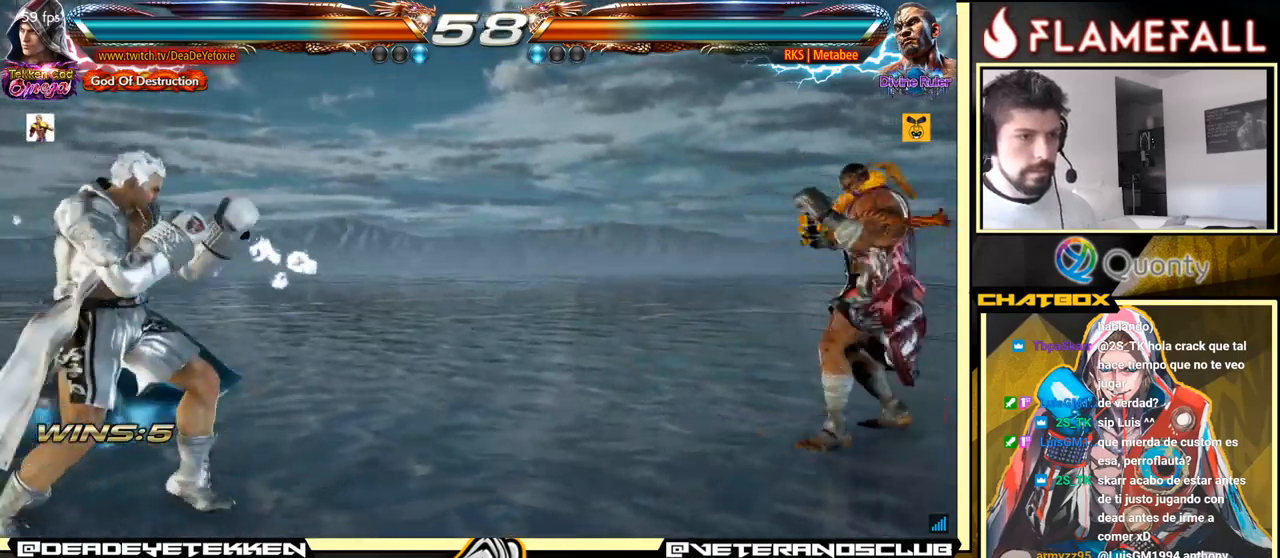
{"buttons": [], "left_stick": "down-left", "events": [[33, "left_stick", "right"], [50, "A", "down"], [150, "A", "up"], [183, "left_stick", "down-left"], [366, "left_stick", "down-right"], [400, "A", "down"], [450, "A", "up"], [500, "left_stick", "down-left"]]}
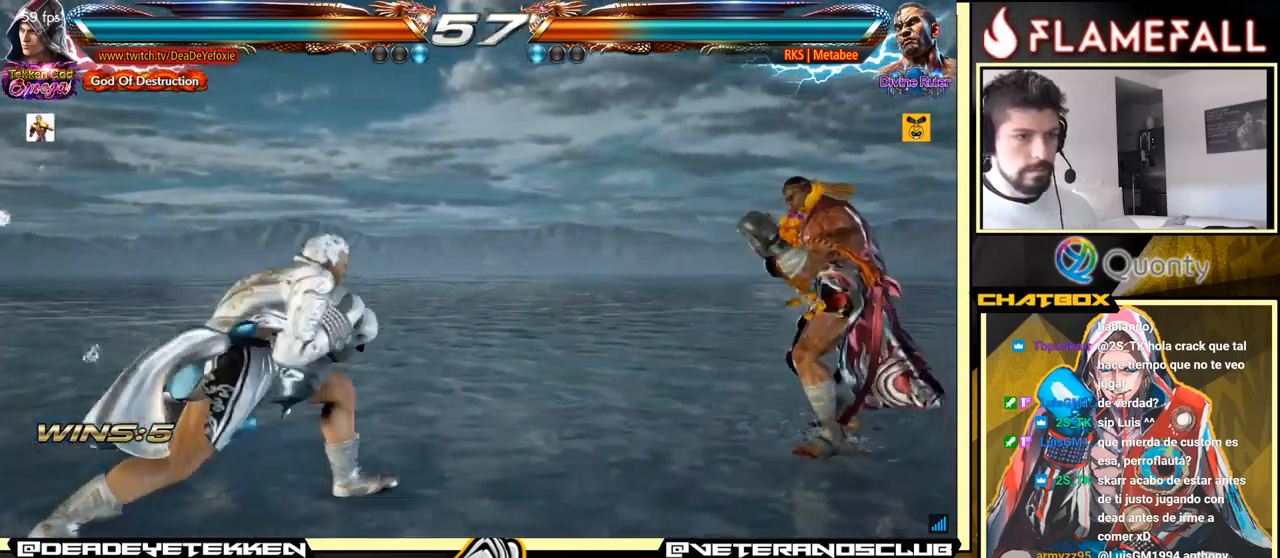
{"buttons": [], "left_stick": "down-left", "events": [[283, "left_stick", "center"], [333, "left_stick", "left"], [466, "left_stick", "down-left"]]}
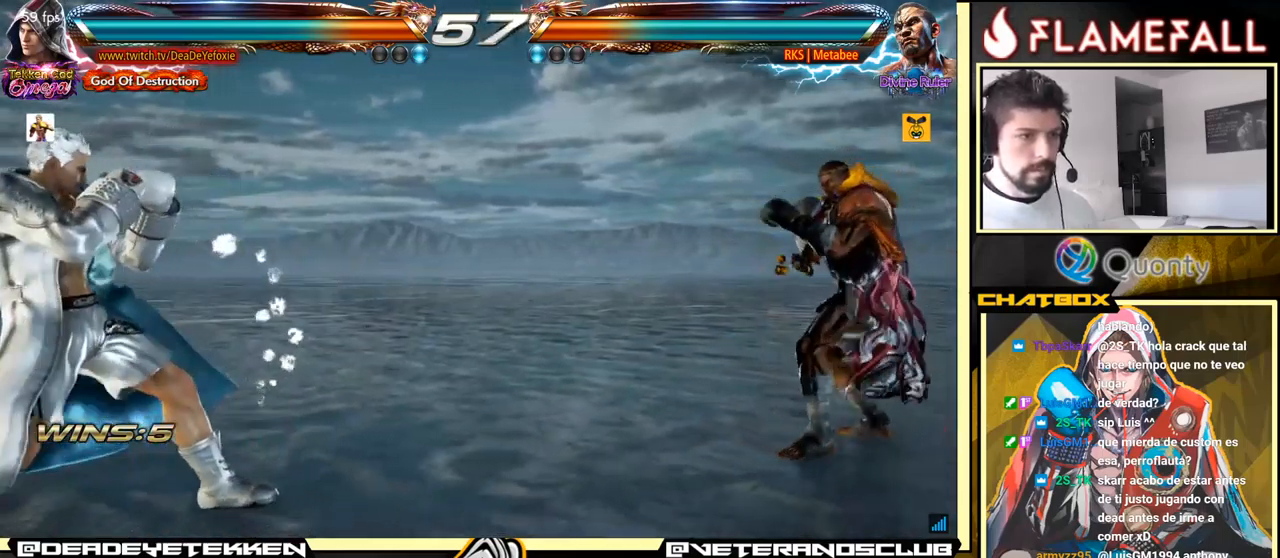
{"buttons": [], "left_stick": "left", "events": [[50, "left_stick", "center"], [133, "left_stick", "right"], [350, "left_stick", "left"]]}
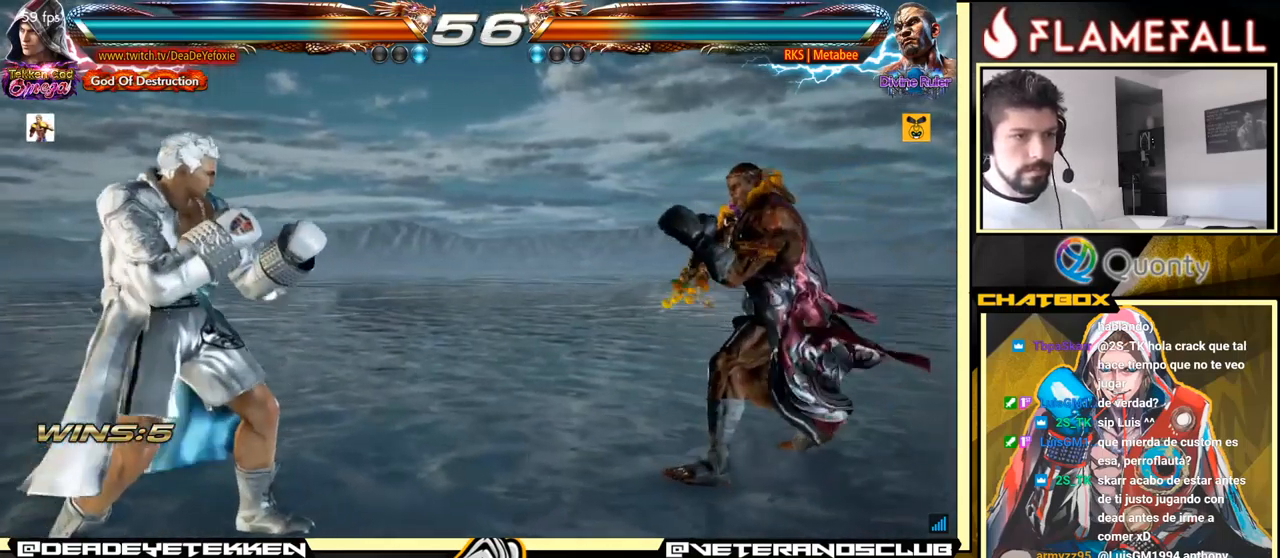
{"buttons": [], "left_stick": "center", "events": [[283, "left_stick", "right"], [483, "left_stick", "center"]]}
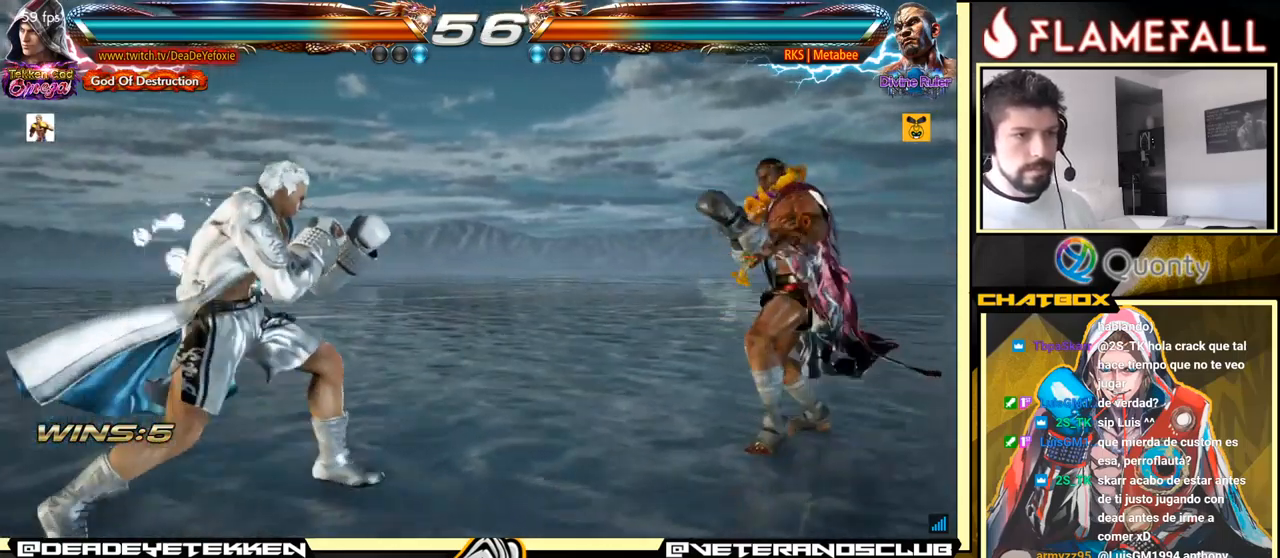
{"buttons": [], "left_stick": "down-left", "events": [[16, "left_stick", "down"], [133, "left_stick", "left"], [500, "left_stick", "down-left"]]}
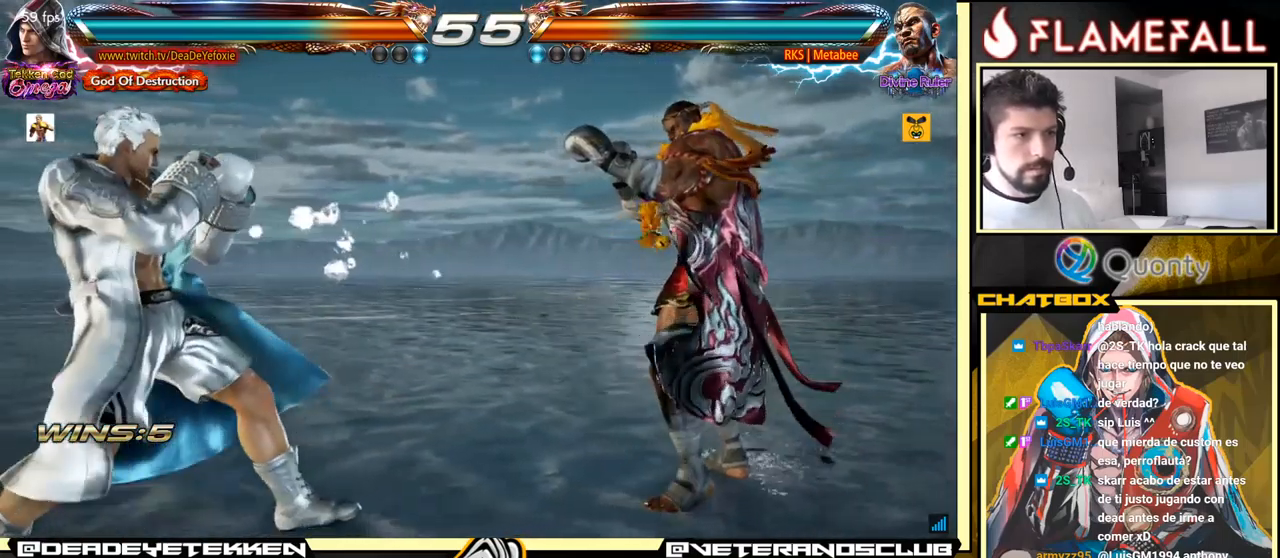
{"buttons": [], "left_stick": "left", "events": [[100, "left_stick", "left"]]}
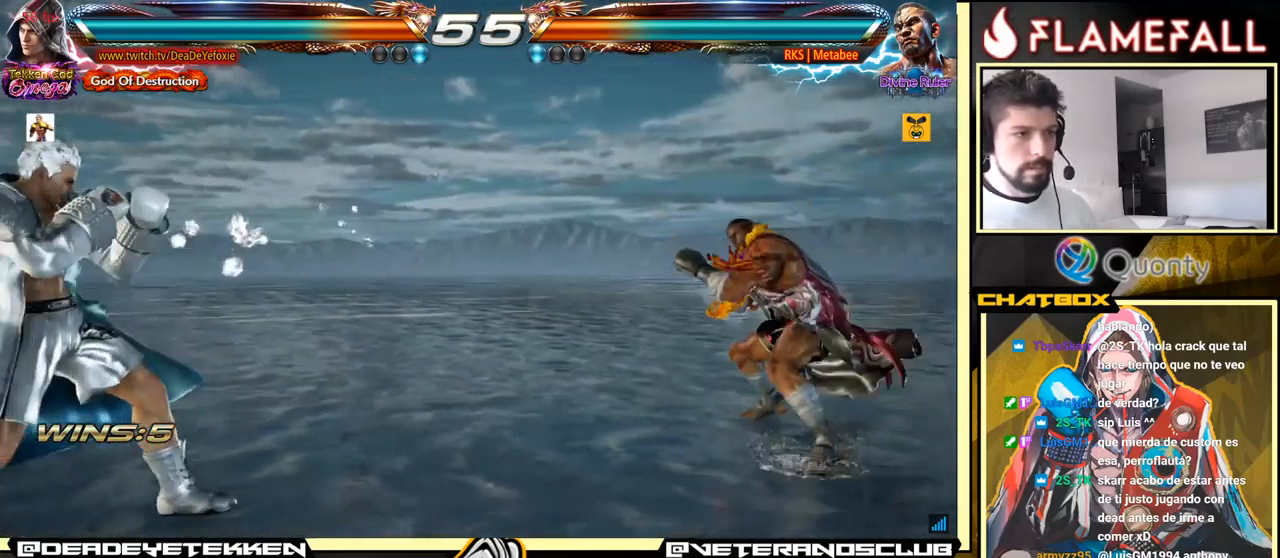
{"buttons": [], "left_stick": "right", "events": [[283, "left_stick", "center"], [383, "left_stick", "right"], [433, "left_stick", "center"], [500, "left_stick", "right"]]}
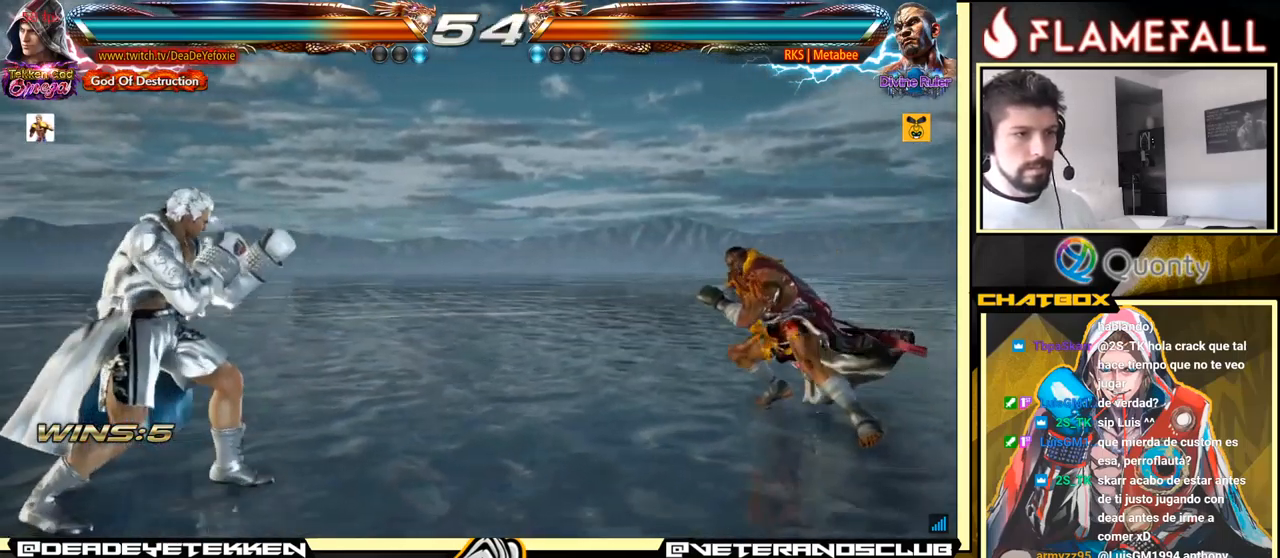
{"buttons": ["Y"], "left_stick": "right", "events": [[400, "X", "down"], [467, "X", "up"], [483, "Y", "down"]]}
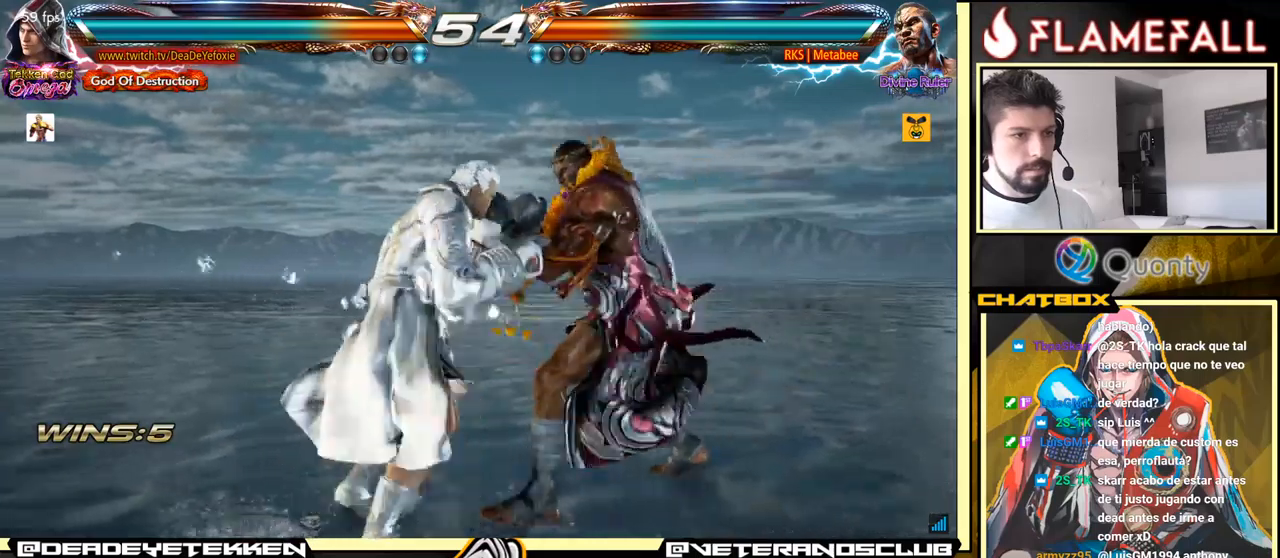
{"buttons": ["A"], "left_stick": "right", "events": [[50, "Y", "up"], [67, "X", "down"], [67, "Y", "down"], [100, "X", "up"], [150, "A", "down"], [150, "Y", "up"]]}
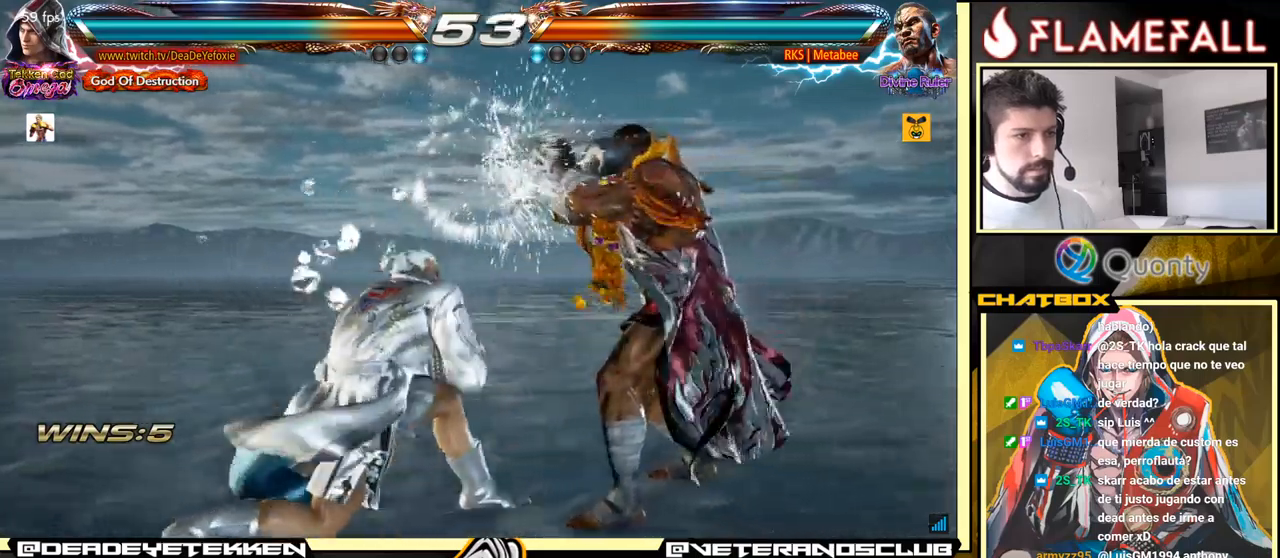
{"buttons": [], "left_stick": "right", "events": [[50, "A", "up"], [100, "left_stick", "down-left"], [233, "left_stick", "right"], [433, "left_stick", "left"], [483, "left_stick", "right"]]}
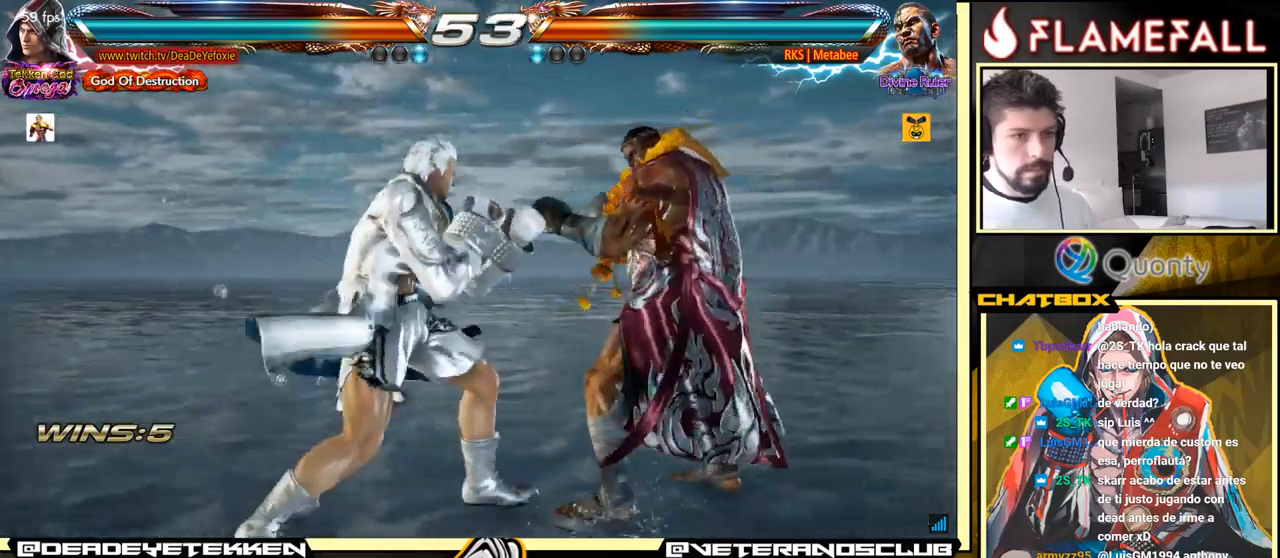
{"buttons": ["Y"], "left_stick": "down", "events": [[100, "left_stick", "center"], [267, "left_stick", "right"], [317, "R2", "down"], [367, "left_stick", "center"], [383, "R2", "up"], [433, "left_stick", "down"], [467, "Y", "down"]]}
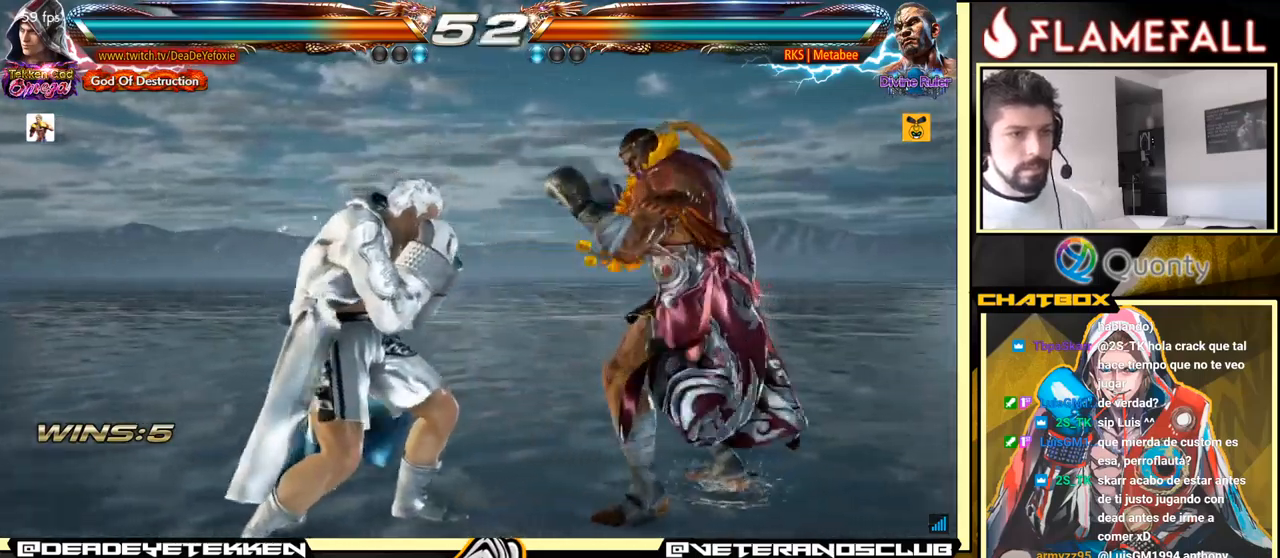
{"buttons": [], "left_stick": "center", "events": [[33, "Y", "up"], [33, "left_stick", "center"], [233, "left_stick", "left"], [317, "left_stick", "center"]]}
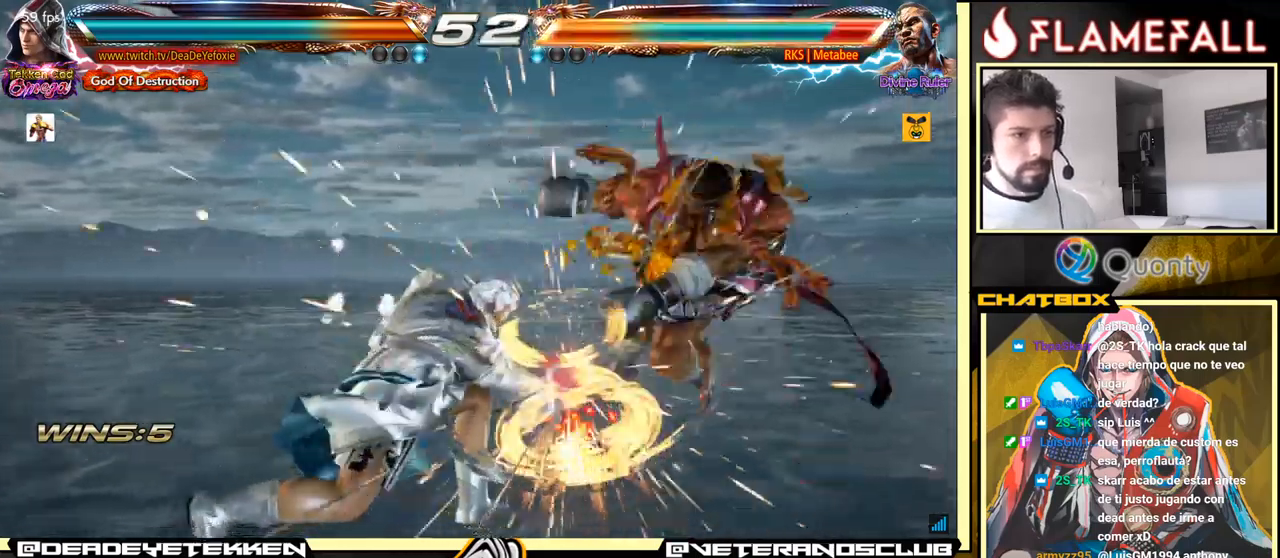
{"buttons": ["X"], "left_stick": "down-right", "events": [[283, "left_stick", "down-right"], [333, "X", "down"], [400, "X", "up"], [483, "X", "down"]]}
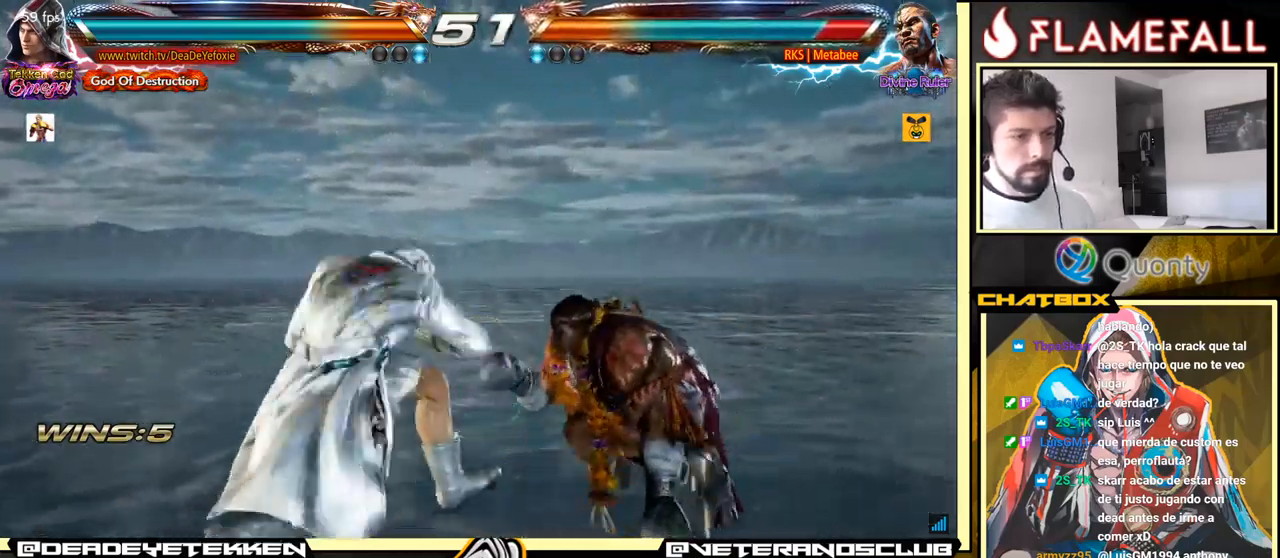
{"buttons": [], "left_stick": "center", "events": [[283, "left_stick", "center"], [300, "X", "up"]]}
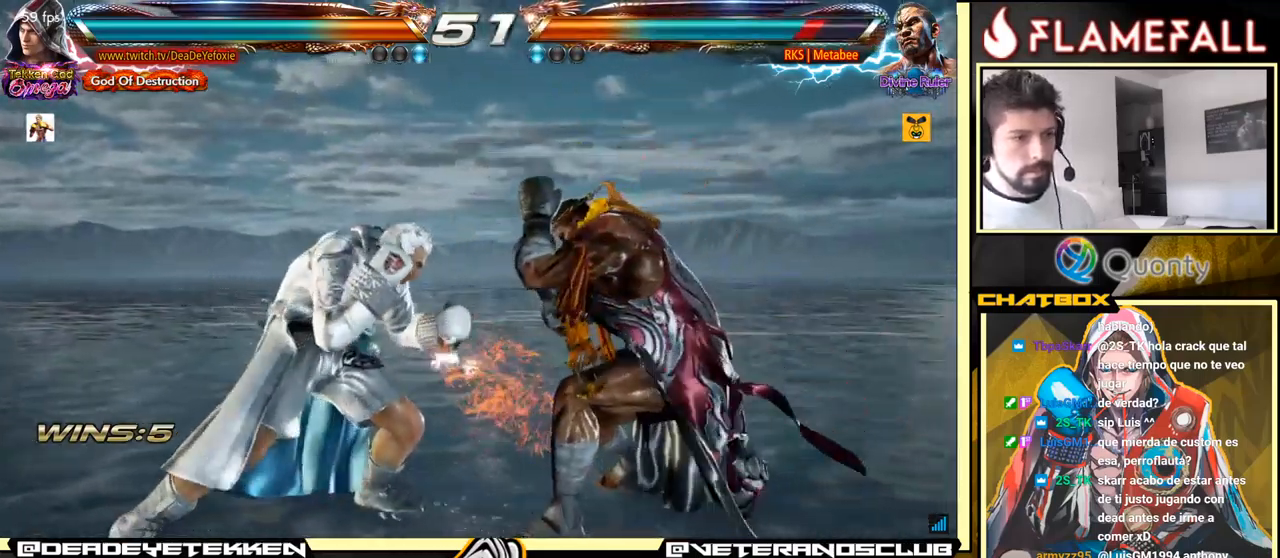
{"buttons": [], "left_stick": "center", "events": [[150, "X", "down"], [233, "X", "up"], [233, "Y", "down"], [350, "Y", "up"]]}
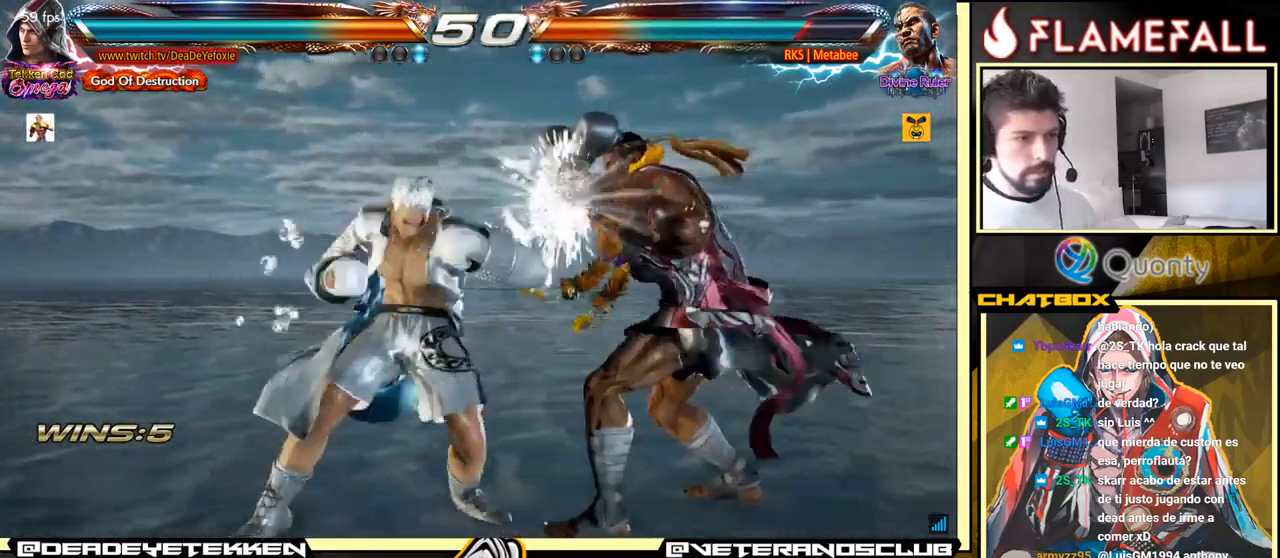
{"buttons": [], "left_stick": "center", "events": [[400, "Y", "down"], [450, "Y", "up"]]}
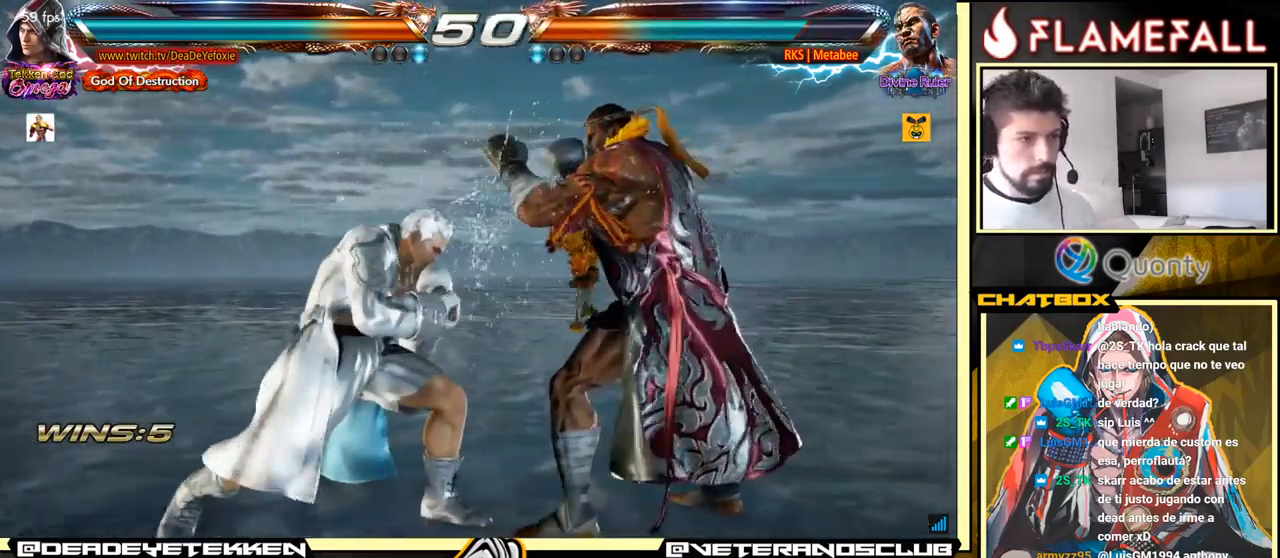
{"buttons": [], "left_stick": "left", "events": [[17, "Y", "down"], [83, "Y", "up"], [83, "left_stick", "left"]]}
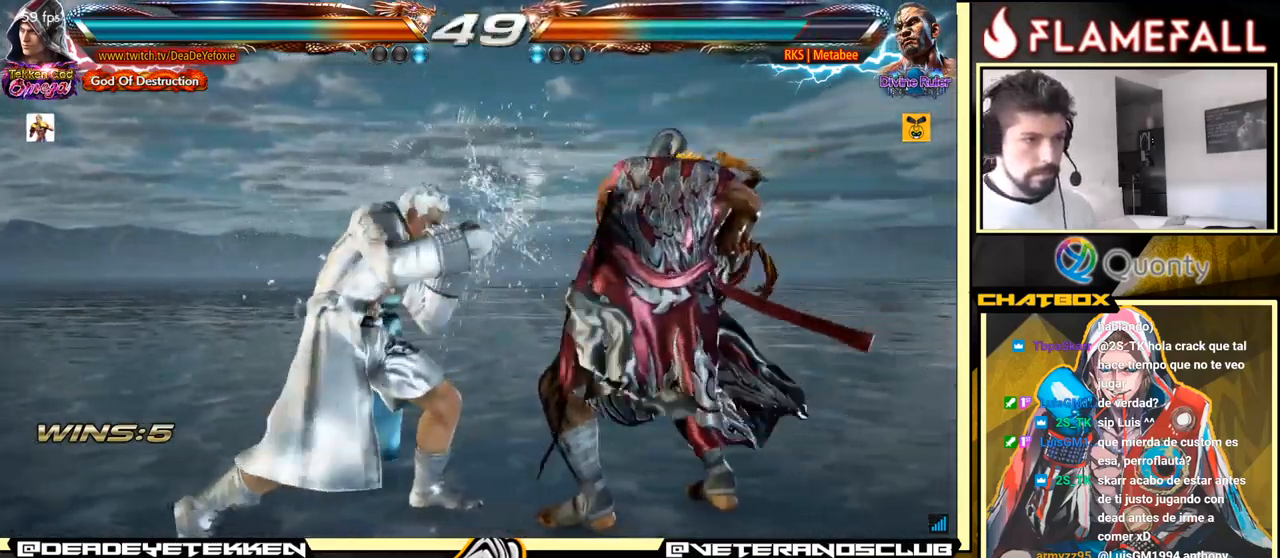
{"buttons": [], "left_stick": "left", "events": [[17, "left_stick", "center"], [83, "Y", "down"], [133, "Y", "up"], [183, "Y", "down"], [233, "Y", "up"], [300, "left_stick", "left"]]}
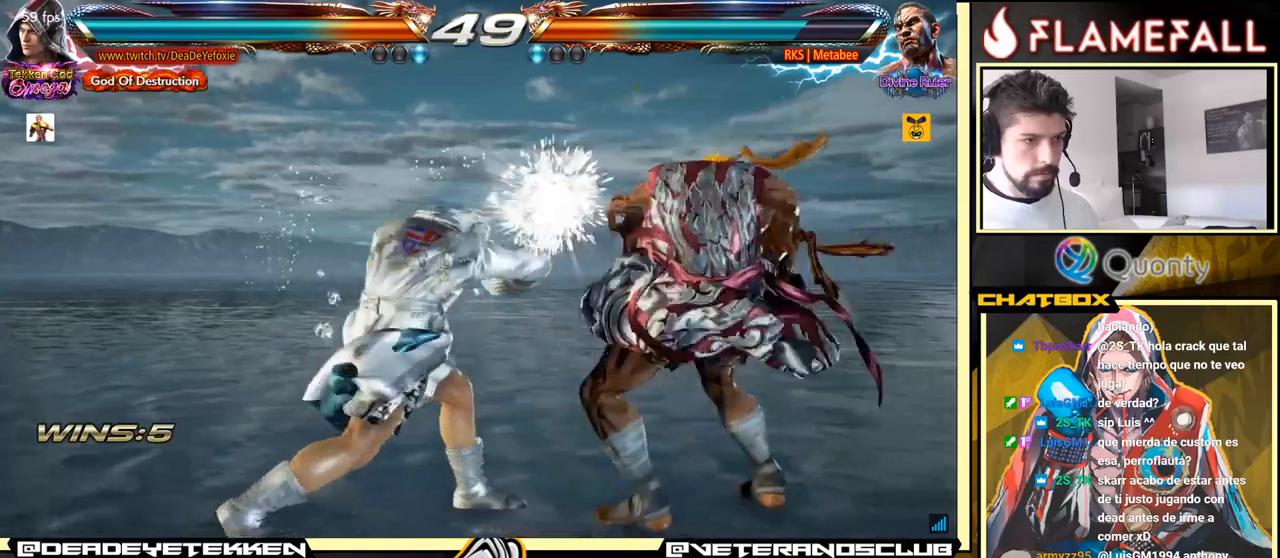
{"buttons": [], "left_stick": "down-left", "events": [[300, "left_stick", "down-left"]]}
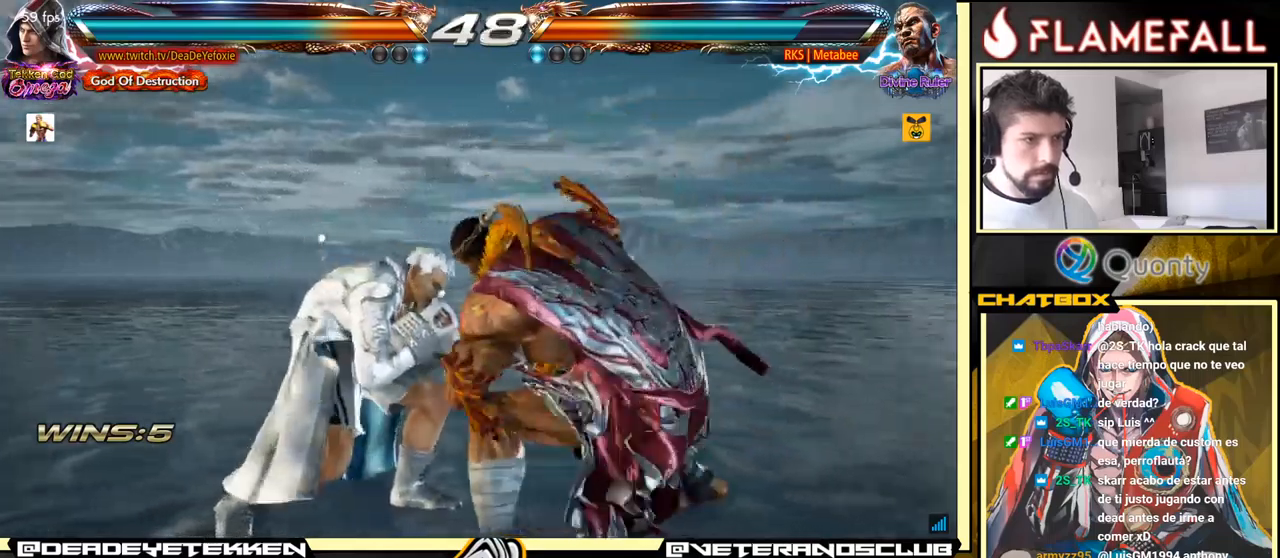
{"buttons": [], "left_stick": "center", "events": [[217, "left_stick", "center"]]}
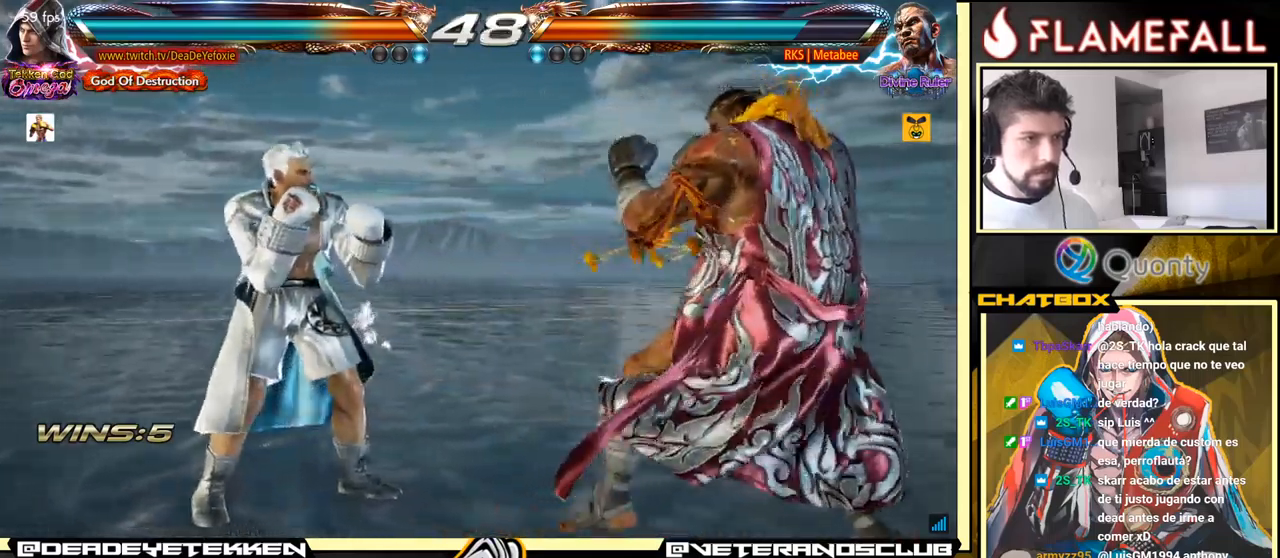
{"buttons": [], "left_stick": "left", "events": [[50, "left_stick", "left"], [167, "R2", "down"], [217, "R2", "up"]]}
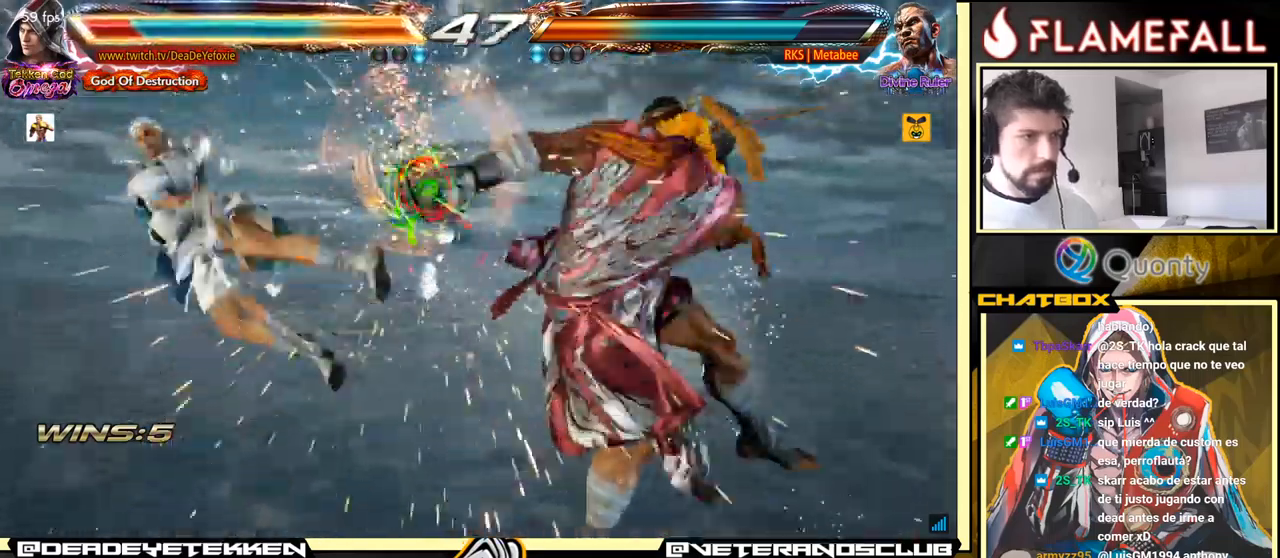
{"buttons": [], "left_stick": "center", "events": [[217, "left_stick", "center"]]}
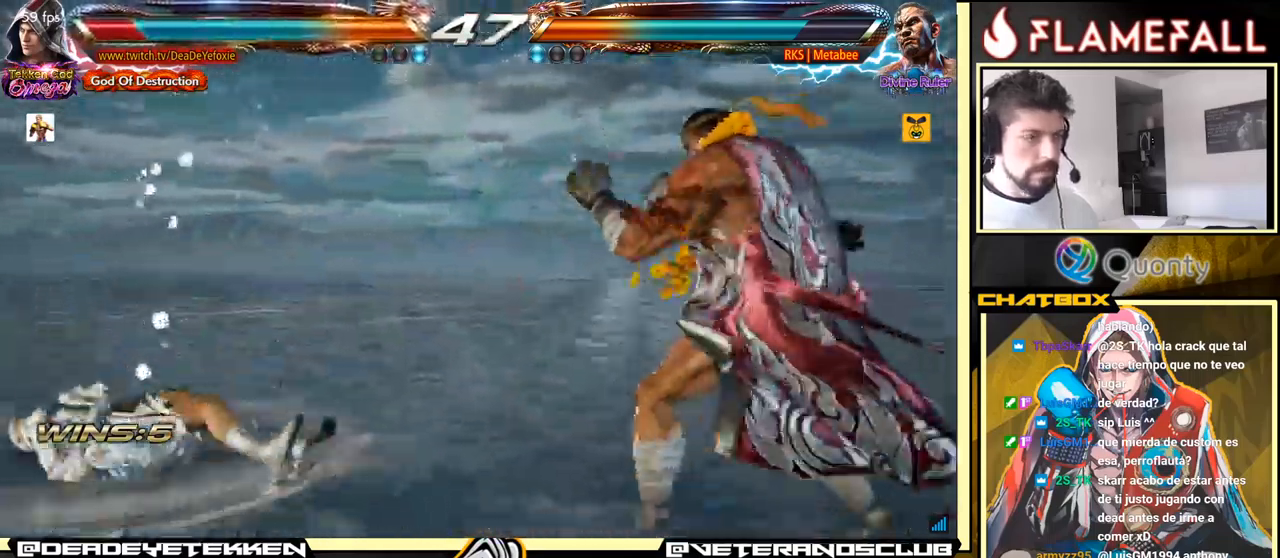
{"buttons": [], "left_stick": "center", "events": [[67, "left_stick", "up"], [234, "left_stick", "center"], [400, "left_stick", "down"], [450, "left_stick", "center"]]}
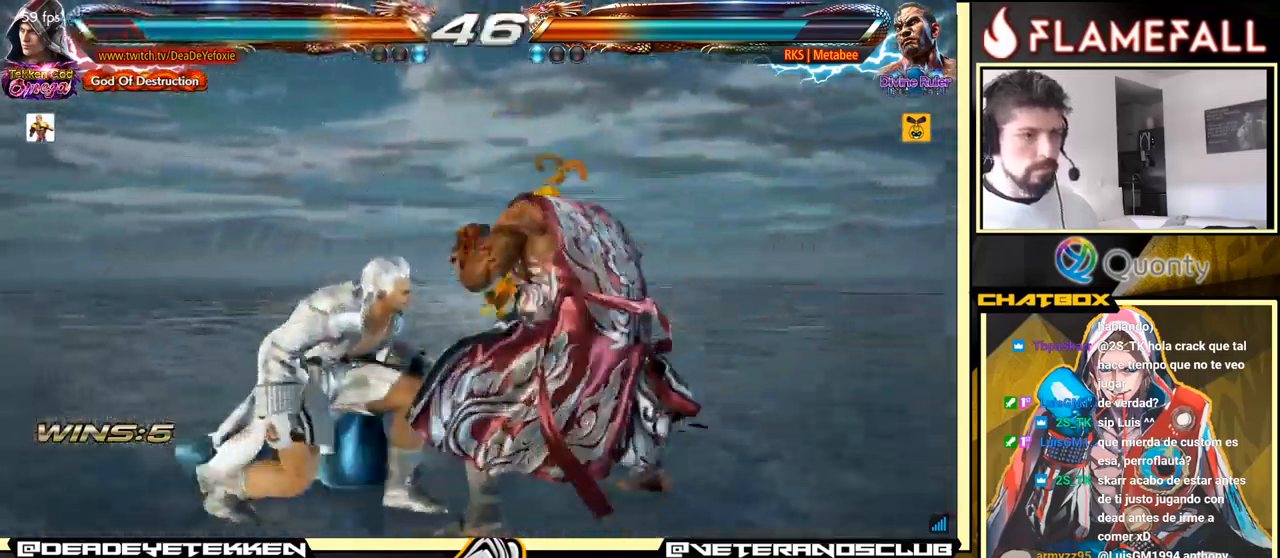
{"buttons": [], "left_stick": "down", "events": [[67, "left_stick", "down"]]}
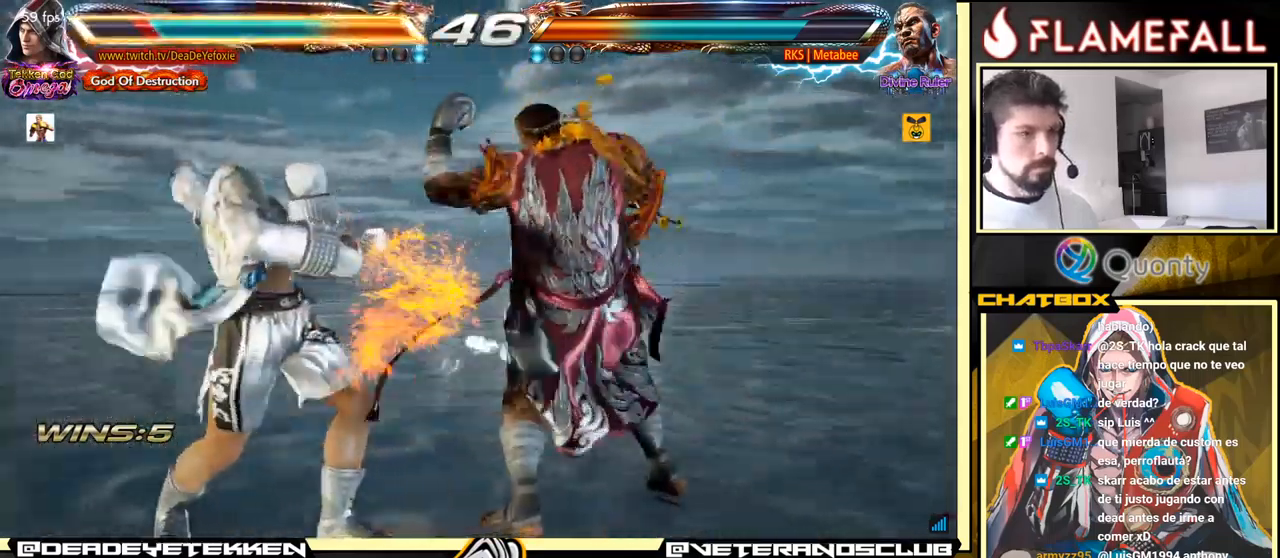
{"buttons": [], "left_stick": "center", "events": [[34, "left_stick", "left"], [334, "left_stick", "center"], [417, "left_stick", "left"], [500, "left_stick", "center"]]}
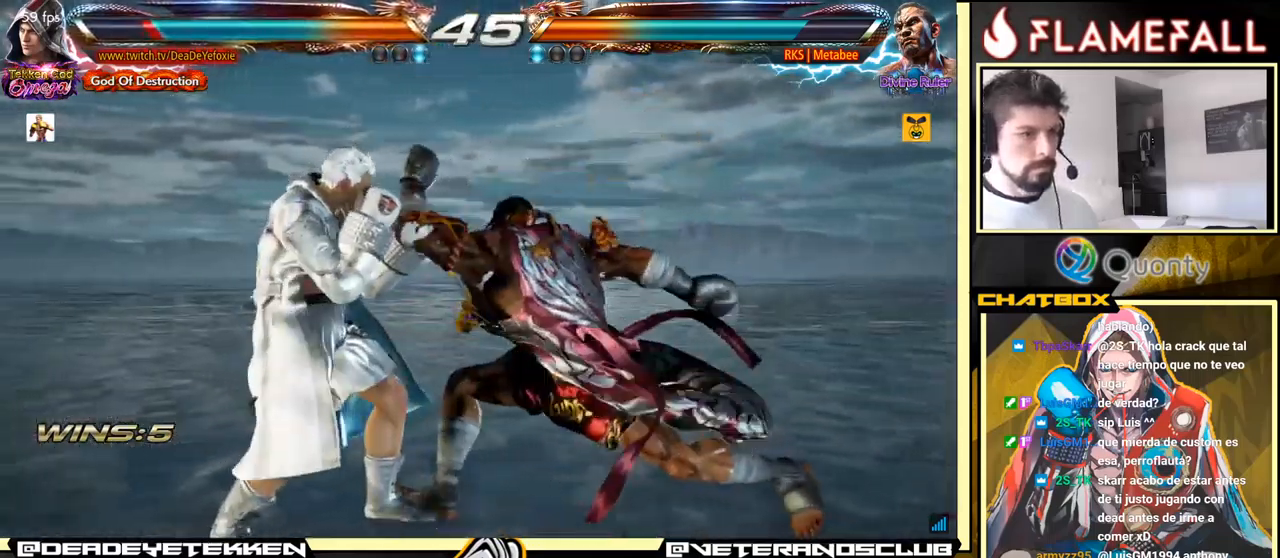
{"buttons": [], "left_stick": "right", "events": [[17, "left_stick", "left"], [367, "left_stick", "center"], [467, "left_stick", "right"]]}
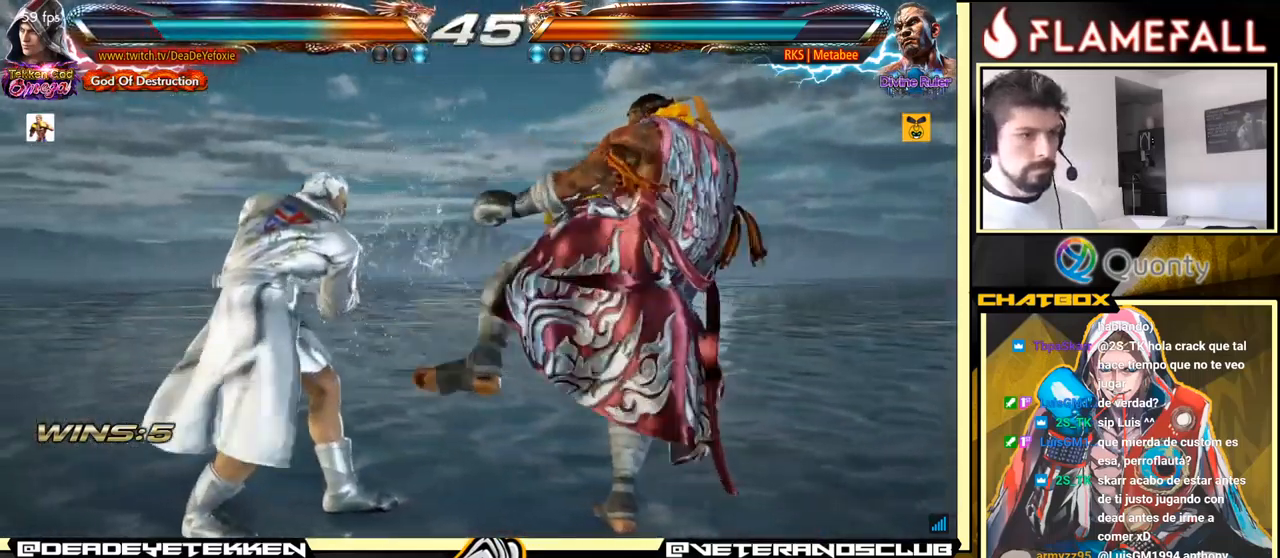
{"buttons": ["X"], "left_stick": "left", "events": [[50, "left_stick", "center"], [184, "left_stick", "left"], [234, "left_stick", "down"], [284, "left_stick", "right"], [317, "X", "down"], [417, "left_stick", "left"]]}
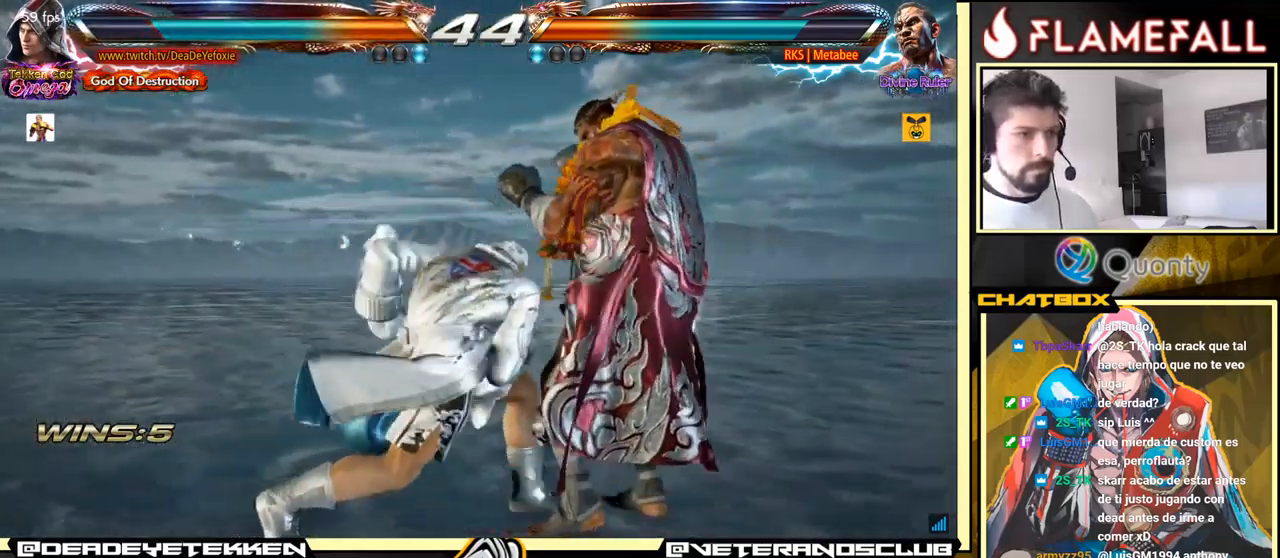
{"buttons": [], "left_stick": "center", "events": [[17, "X", "up"], [300, "left_stick", "center"], [367, "B", "down"], [483, "B", "up"]]}
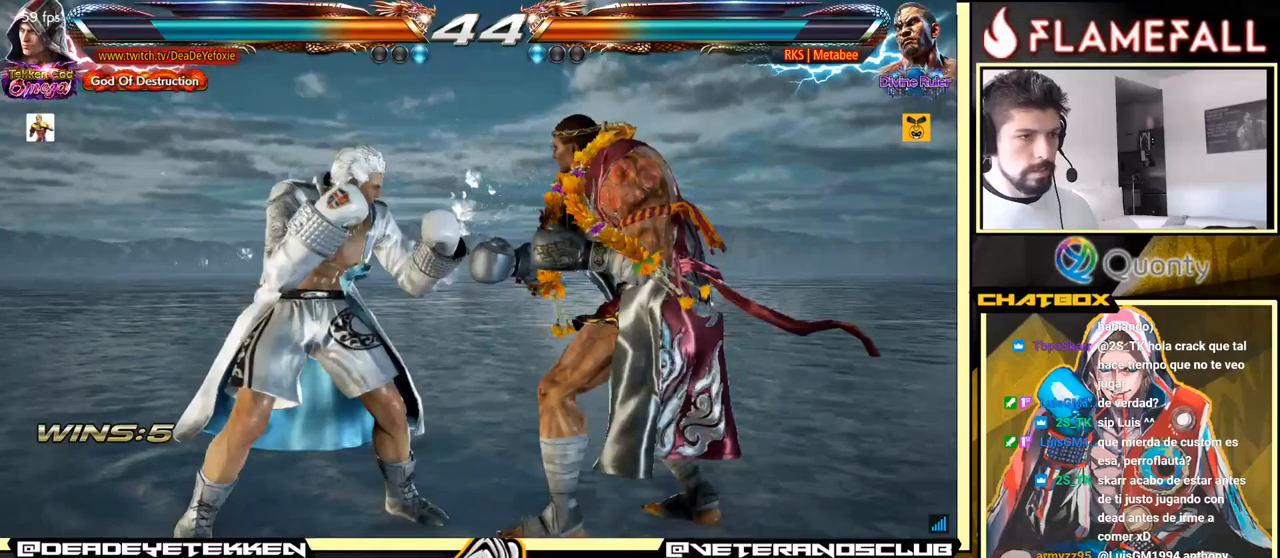
{"buttons": [], "left_stick": "right", "events": [[116, "X", "down"], [116, "left_stick", "right"], [216, "X", "up"]]}
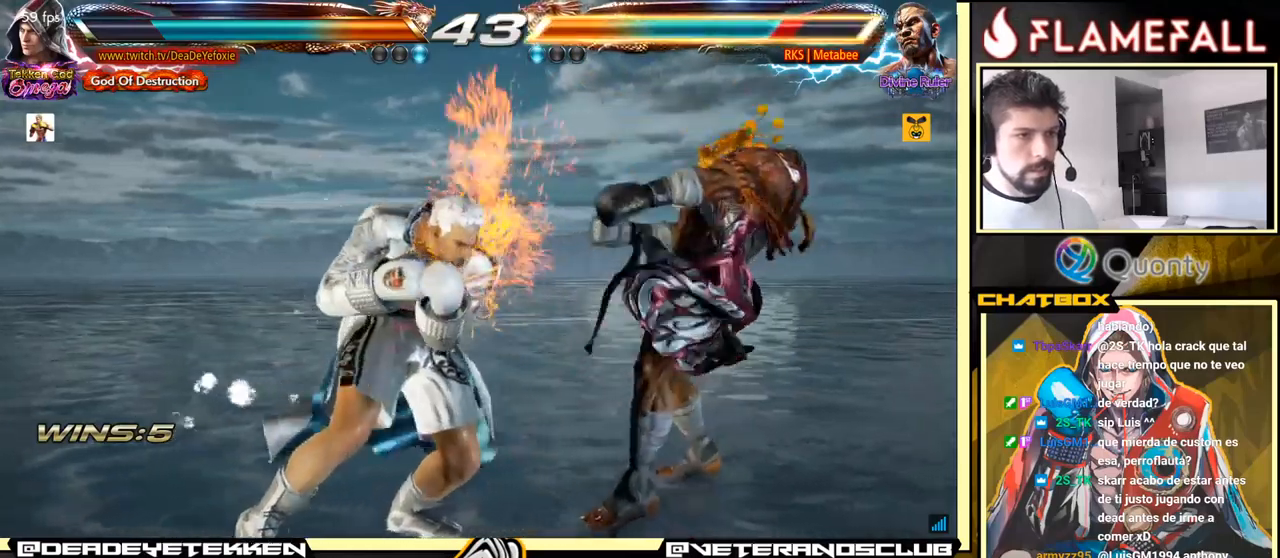
{"buttons": [], "left_stick": "center", "events": [[150, "X", "down"], [250, "X", "up"], [450, "left_stick", "center"]]}